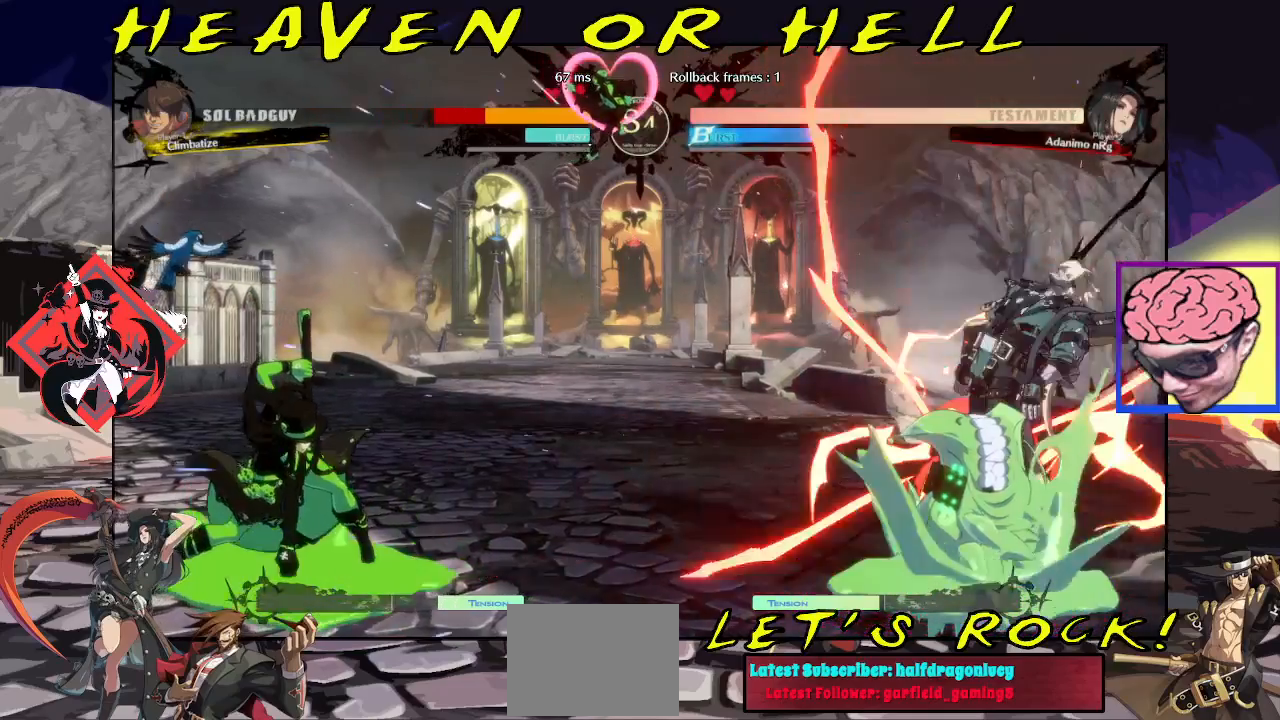
Gameplay with a controller (arcade stick); each line is a JSON object with the inputs held at the frame after it. "events" lists button and stick changes between this image and that frame as [ms after this image, input, new state], when the widget could be followed in between. Not read: L3 R3.
{"buttons": [], "left_stick": "right", "events": [[17, "left_stick", "center"], [267, "left_stick", "right"], [333, "left_stick", "center"], [383, "left_stick", "right"]]}
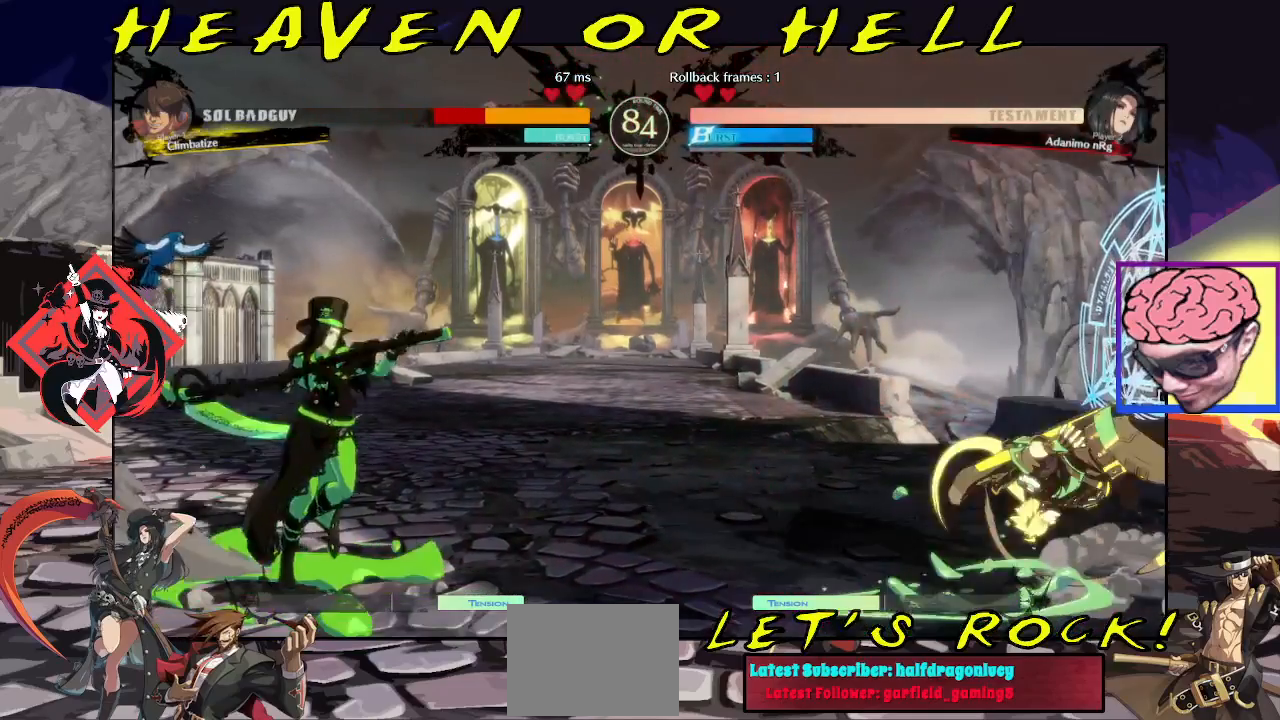
{"buttons": ["R1"], "left_stick": "center", "events": [[133, "left_stick", "up"], [233, "left_stick", "center"], [400, "R1", "down"]]}
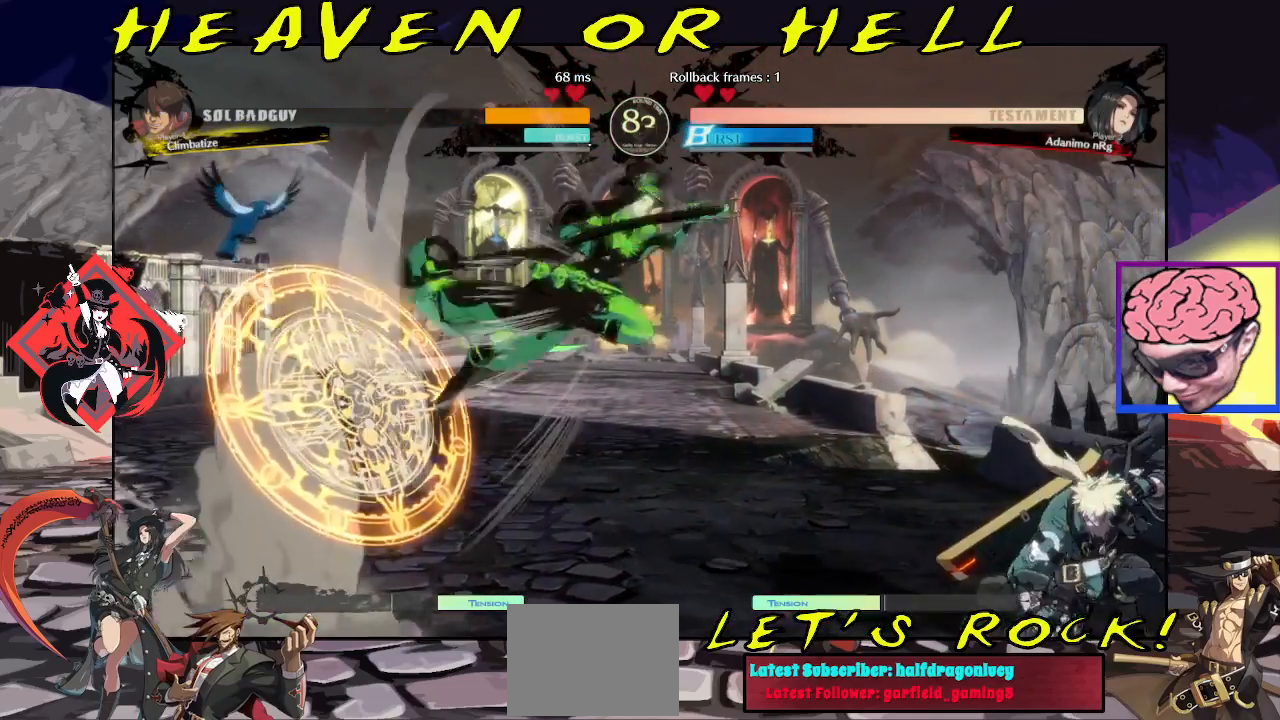
{"buttons": [], "left_stick": "center", "events": [[17, "R1", "up"], [300, "CIRCLE", "down"], [367, "CIRCLE", "up"], [417, "CIRCLE", "down"], [450, "CIRCLE", "up"]]}
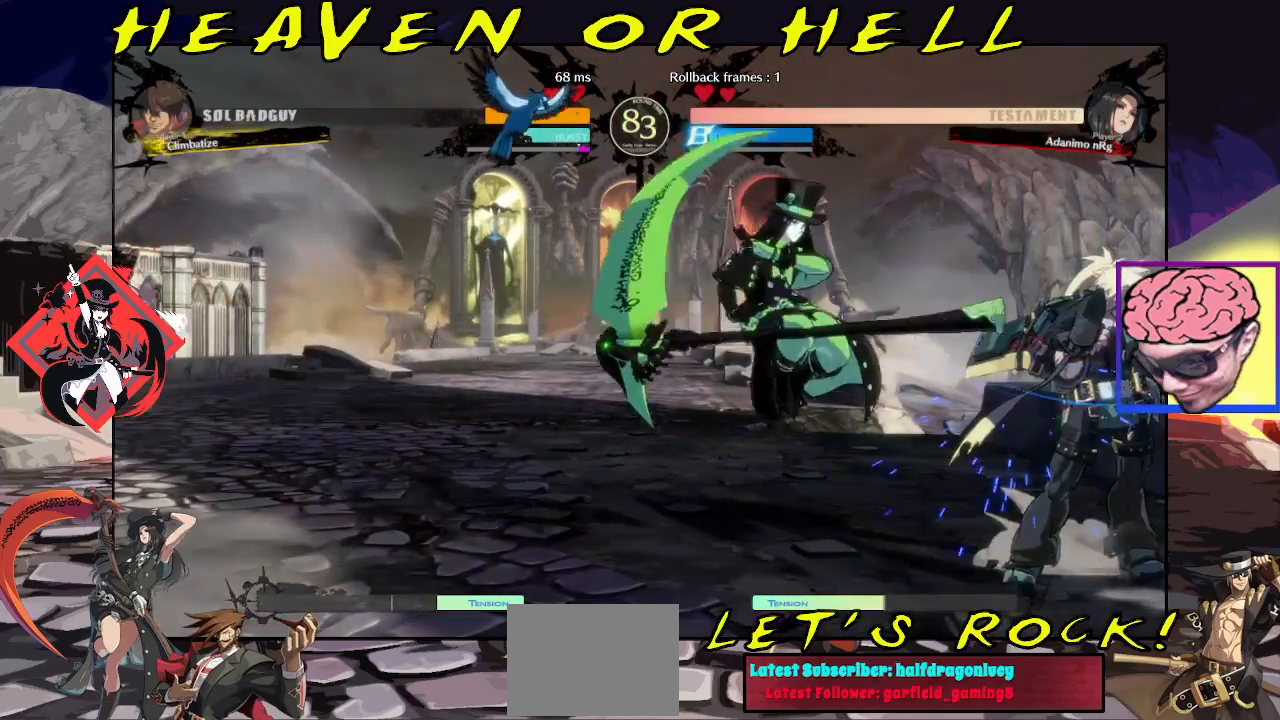
{"buttons": ["R1"], "left_stick": "center", "events": [[83, "left_stick", "left"], [150, "left_stick", "down"], [233, "R1", "down"], [283, "R1", "up"], [333, "R1", "down"], [367, "R1", "up"], [383, "left_stick", "right"], [433, "R1", "down"], [450, "left_stick", "center"], [467, "R1", "up"], [500, "R1", "down"]]}
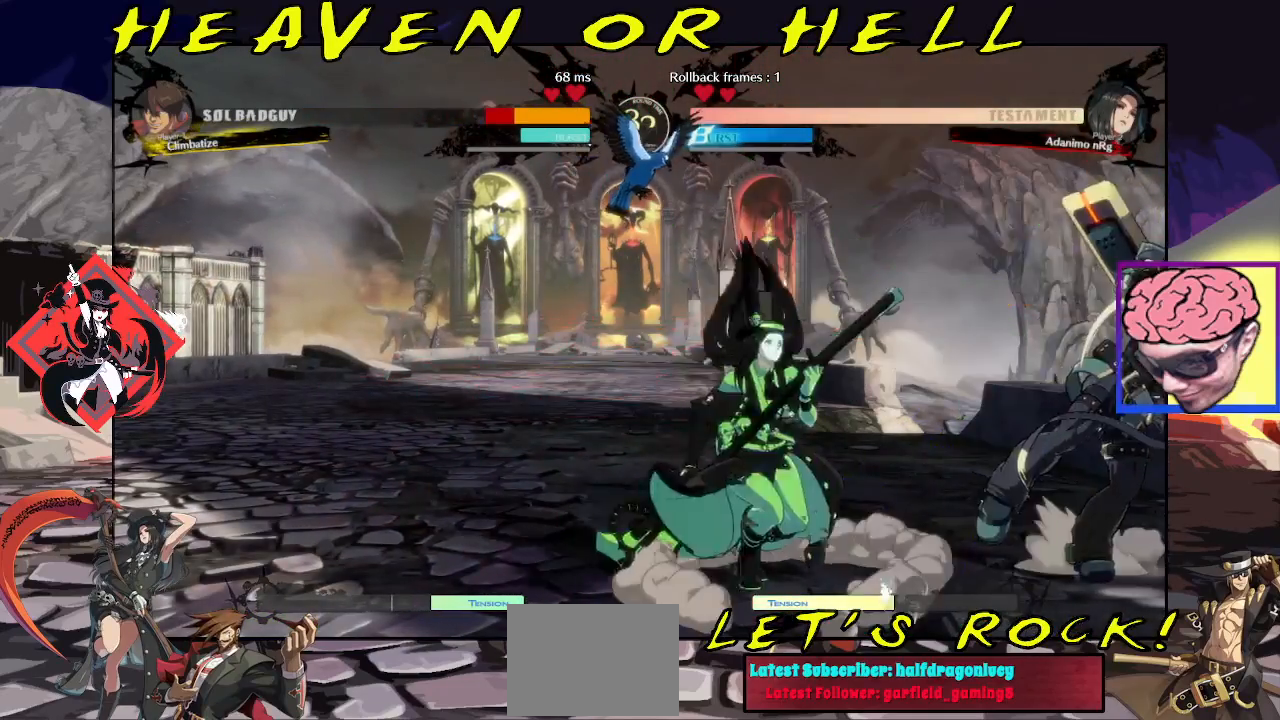
{"buttons": [], "left_stick": "down-right", "events": [[100, "R1", "up"], [400, "left_stick", "down-right"]]}
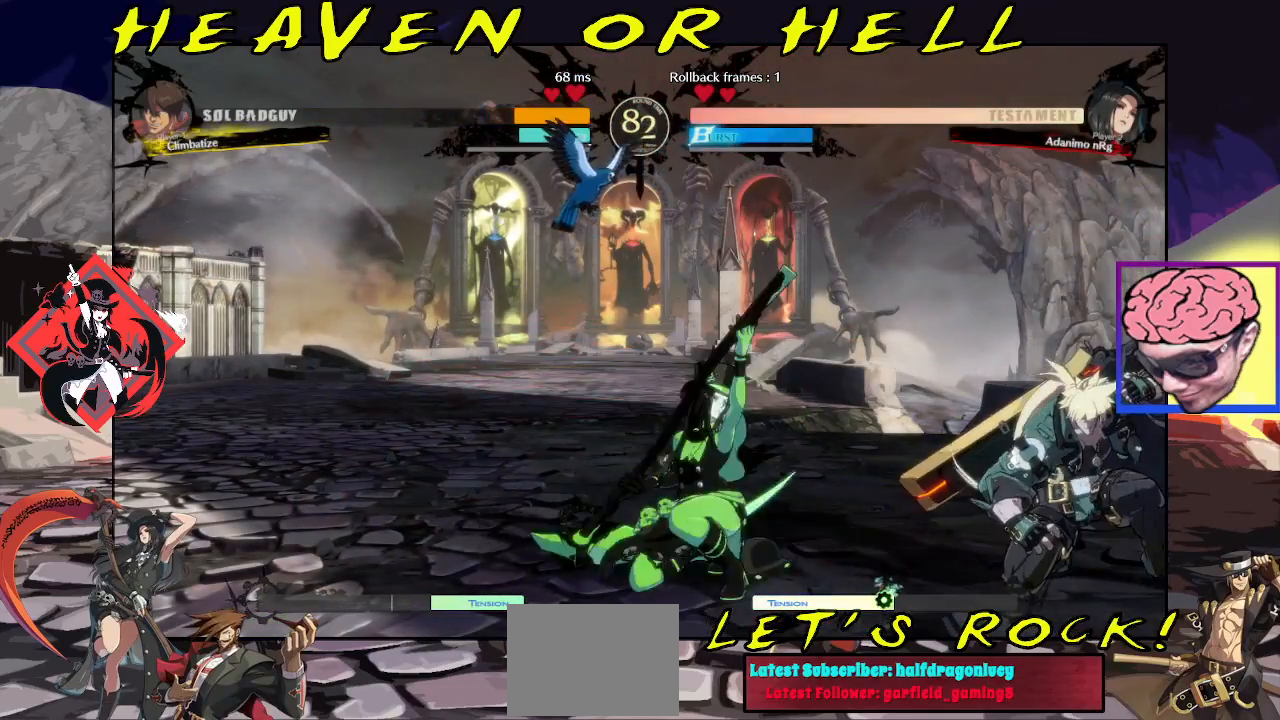
{"buttons": [], "left_stick": "down-left", "events": [[17, "TRIANGLE", "down"], [117, "TRIANGLE", "up"], [167, "left_stick", "down-left"], [267, "R1", "down"], [433, "R1", "up"]]}
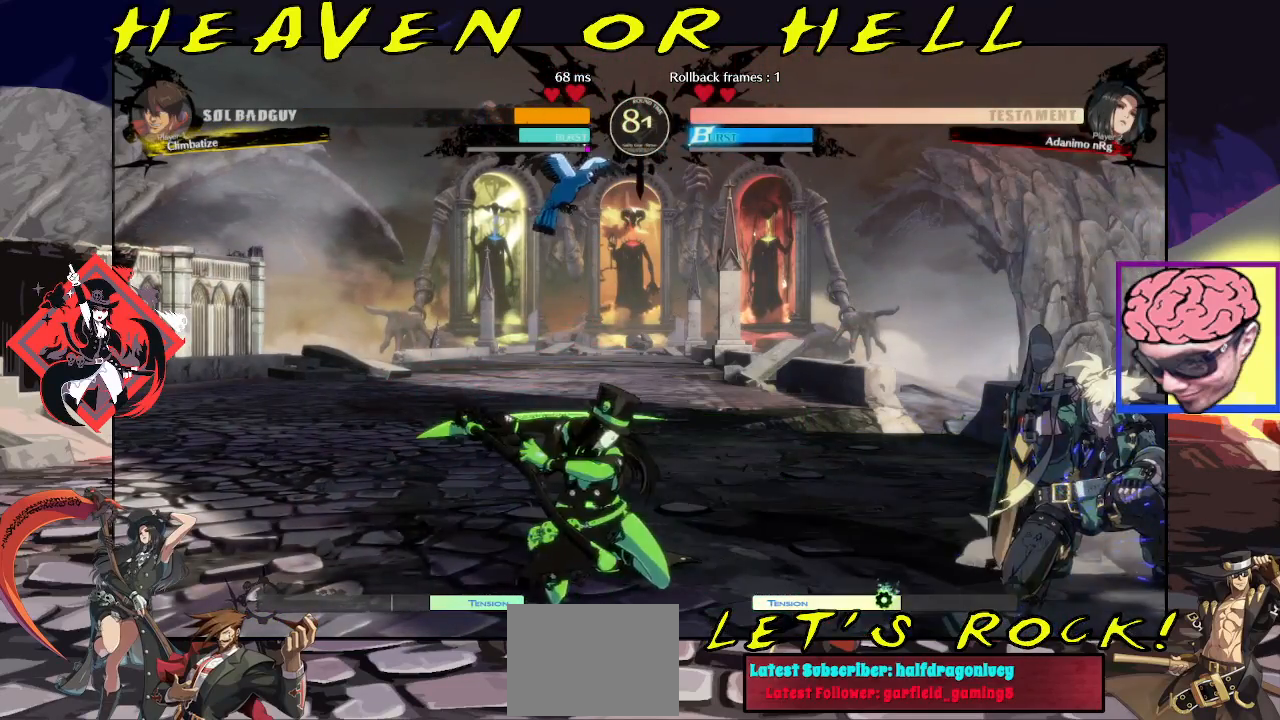
{"buttons": [], "left_stick": "down-left", "events": []}
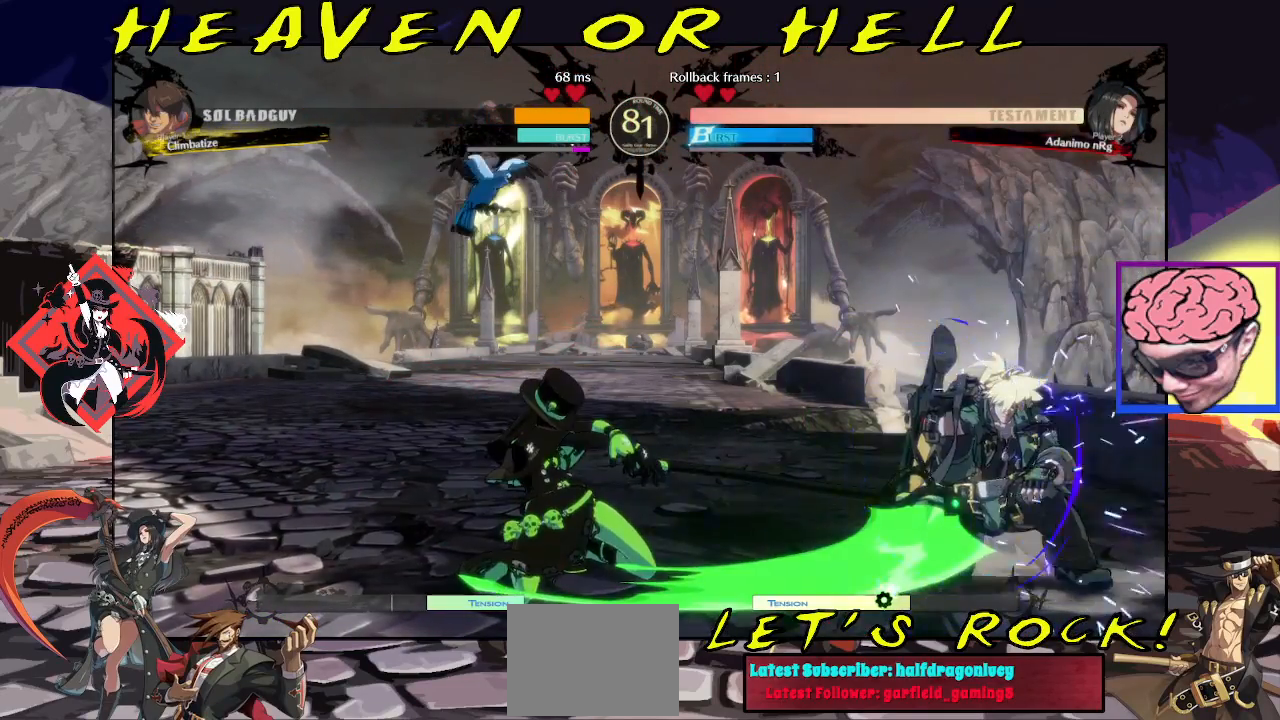
{"buttons": ["TRIANGLE"], "left_stick": "center", "events": [[267, "left_stick", "center"], [433, "TRIANGLE", "down"]]}
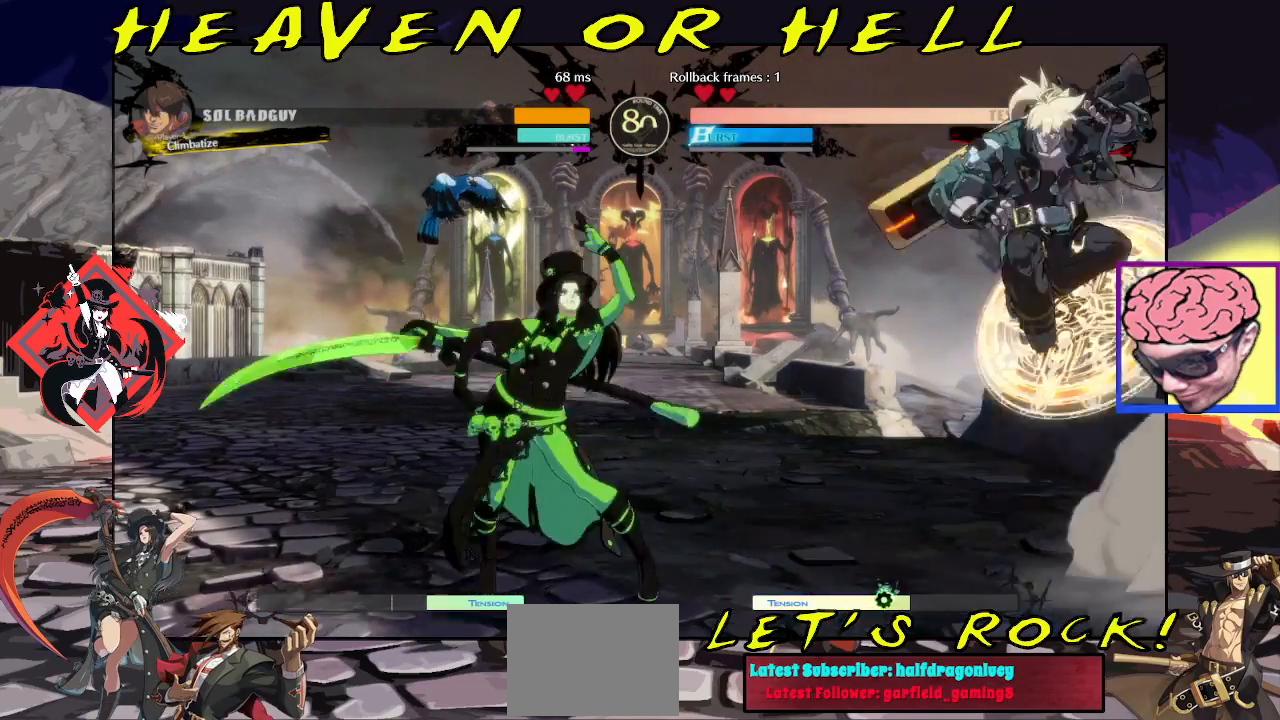
{"buttons": [], "left_stick": "right", "events": [[17, "TRIANGLE", "up"], [83, "left_stick", "left"], [133, "left_stick", "down"], [250, "left_stick", "center"], [300, "left_stick", "left"], [400, "left_stick", "right"]]}
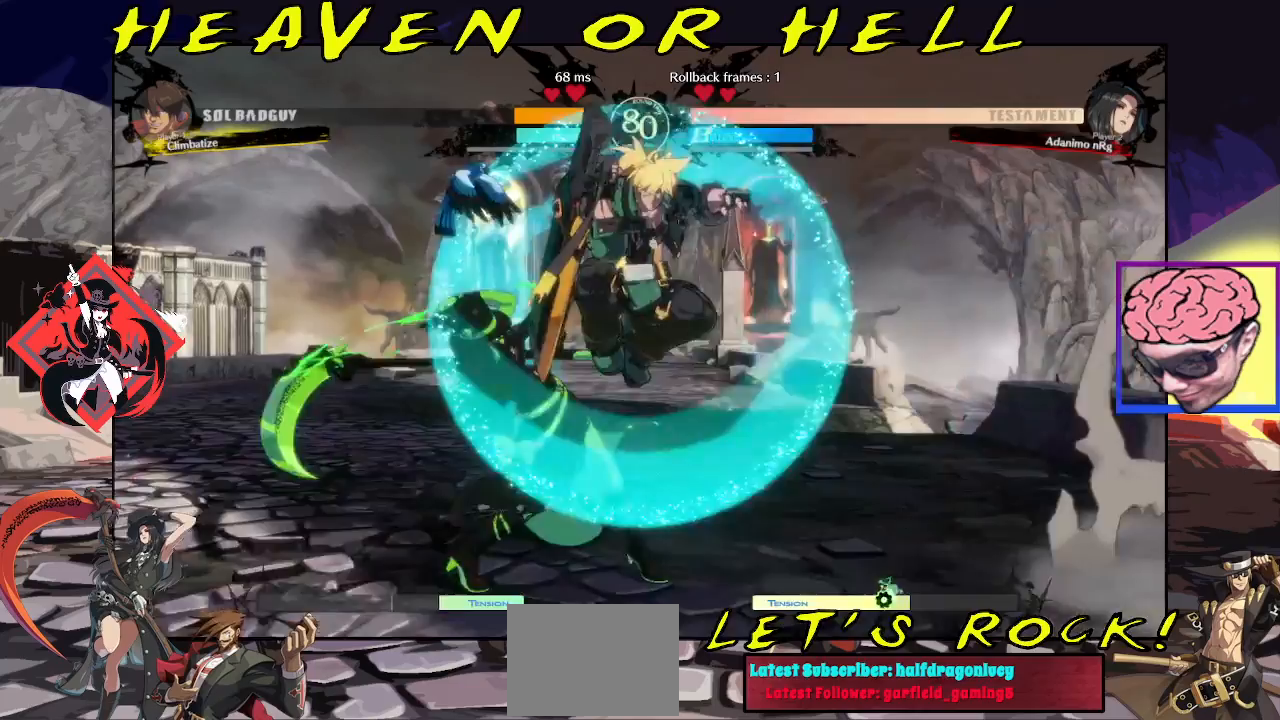
{"buttons": [], "left_stick": "down-left", "events": [[83, "left_stick", "left"], [283, "left_stick", "down-left"]]}
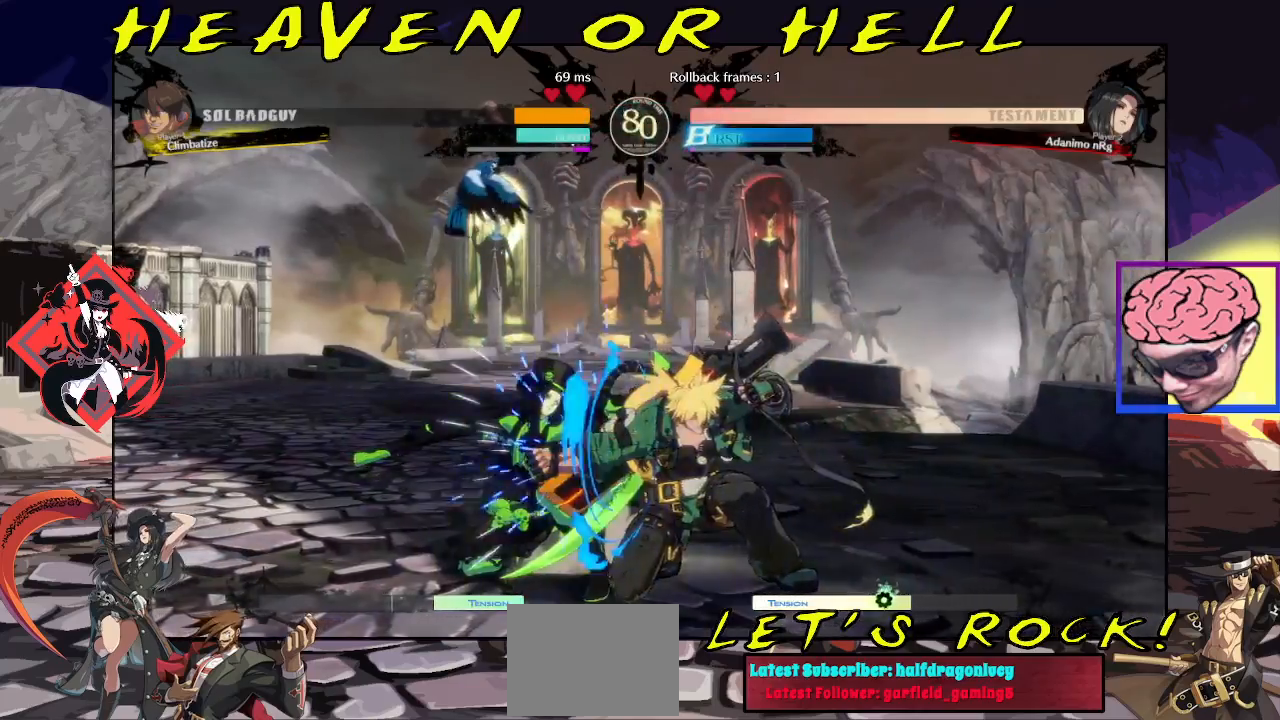
{"buttons": [], "left_stick": "down-left", "events": []}
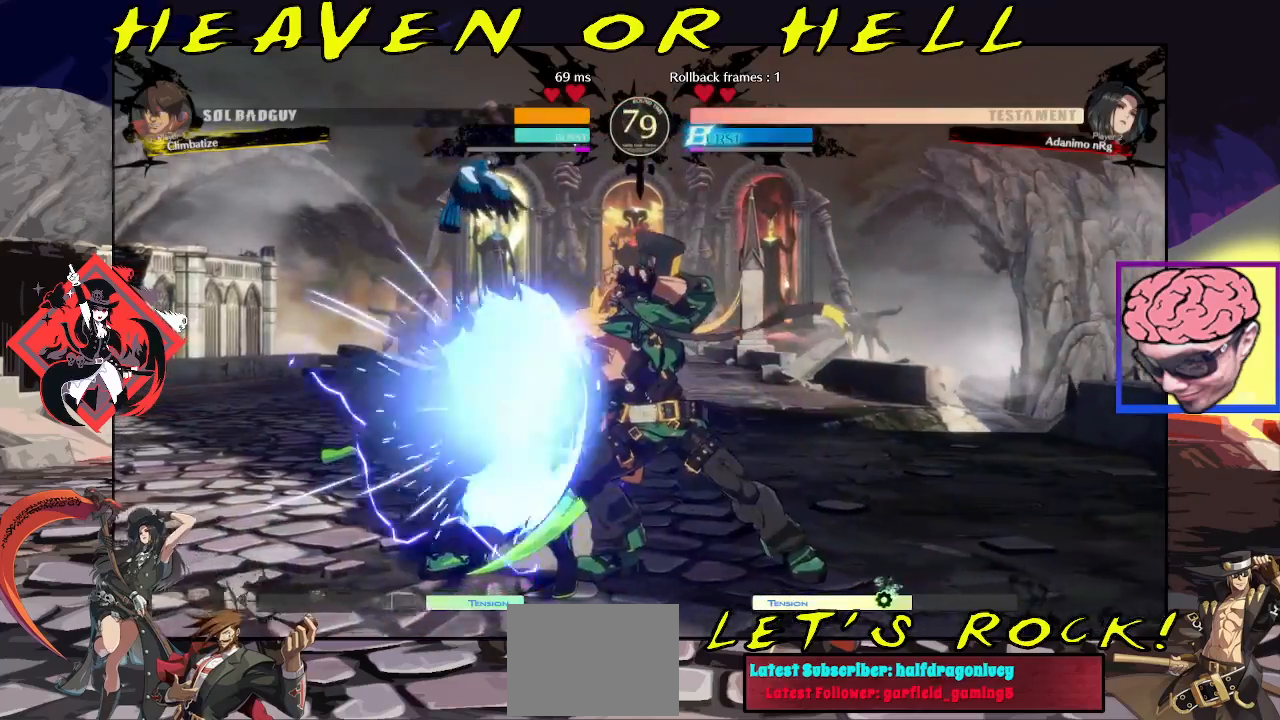
{"buttons": [], "left_stick": "left", "events": [[33, "CROSS", "down"], [67, "CROSS", "up"], [417, "left_stick", "left"]]}
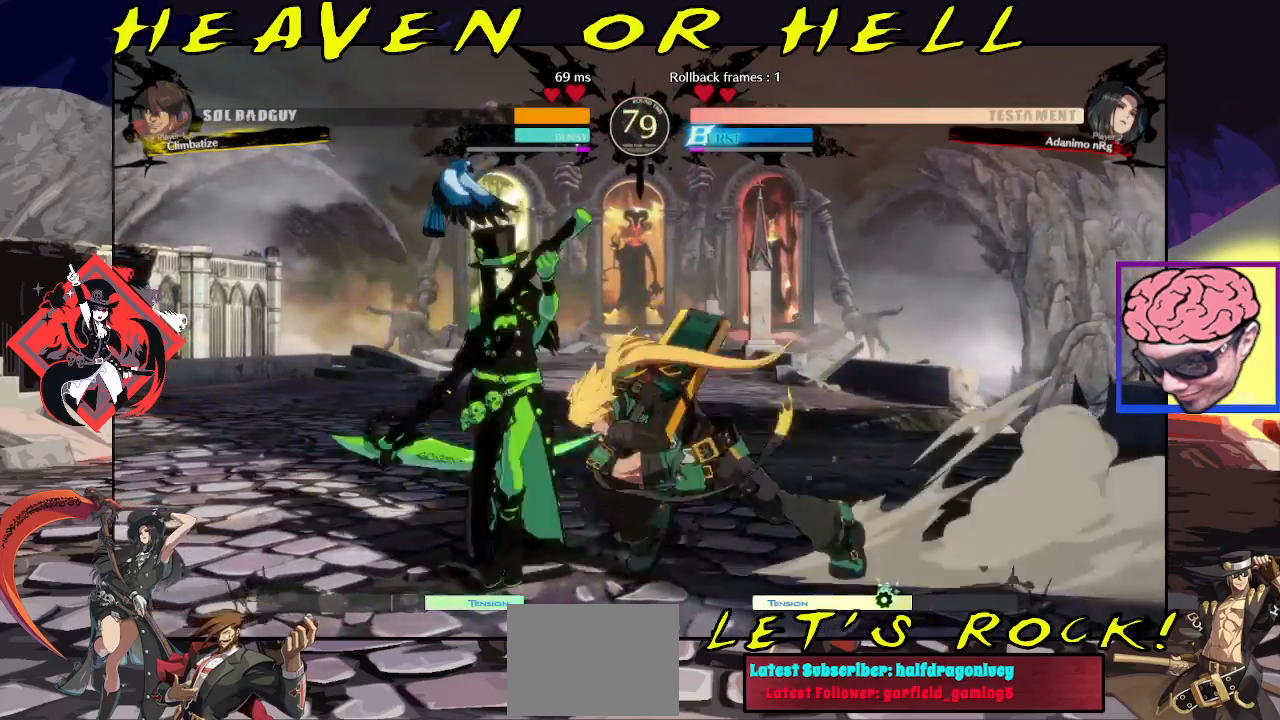
{"buttons": [], "left_stick": "left", "events": [[233, "CIRCLE", "down"], [317, "CIRCLE", "up"]]}
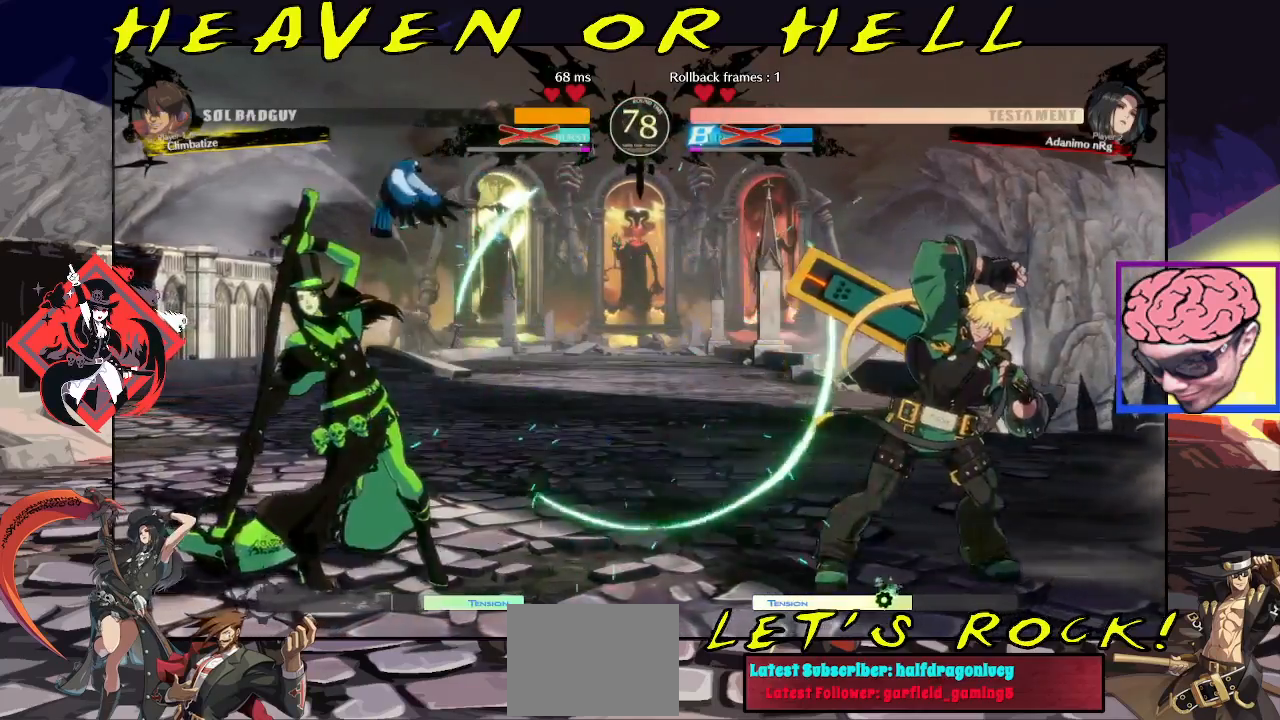
{"buttons": [], "left_stick": "left", "events": [[167, "left_stick", "center"], [233, "left_stick", "left"]]}
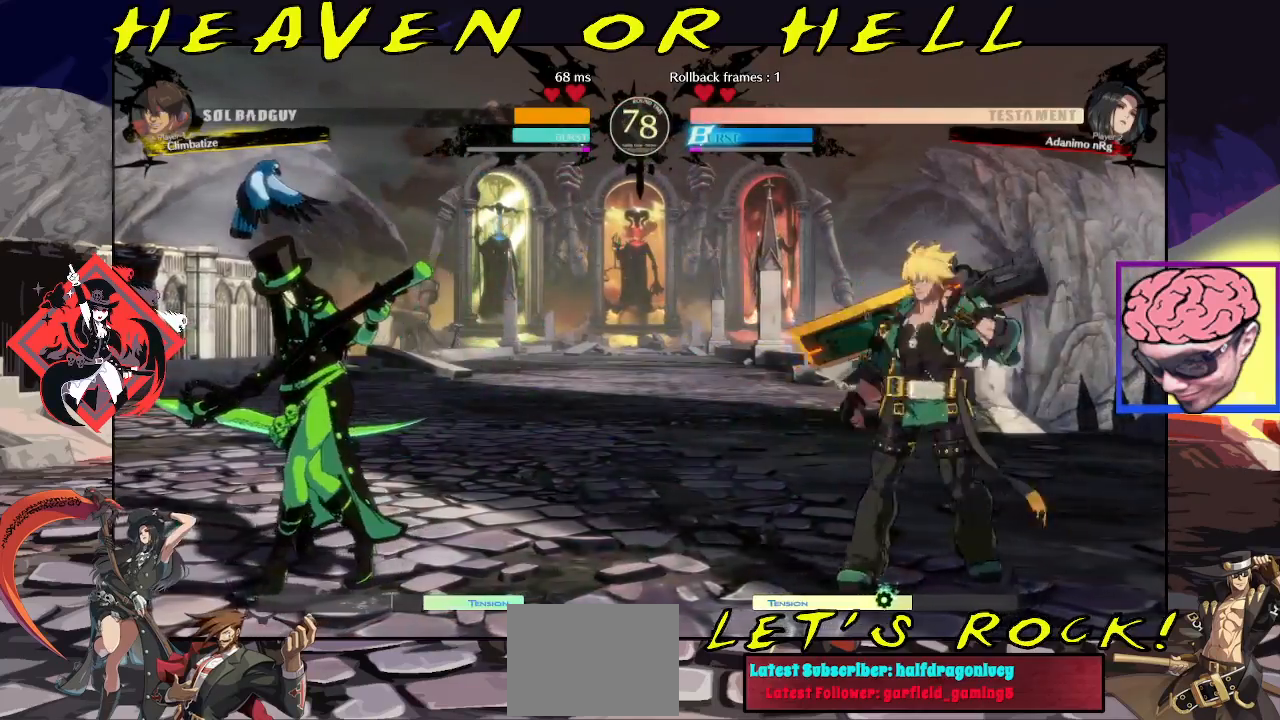
{"buttons": ["TRIANGLE"], "left_stick": "down", "events": [[183, "left_stick", "right"], [317, "SQUARE", "down"], [383, "SQUARE", "up"], [383, "left_stick", "center"], [467, "left_stick", "down"], [500, "TRIANGLE", "down"]]}
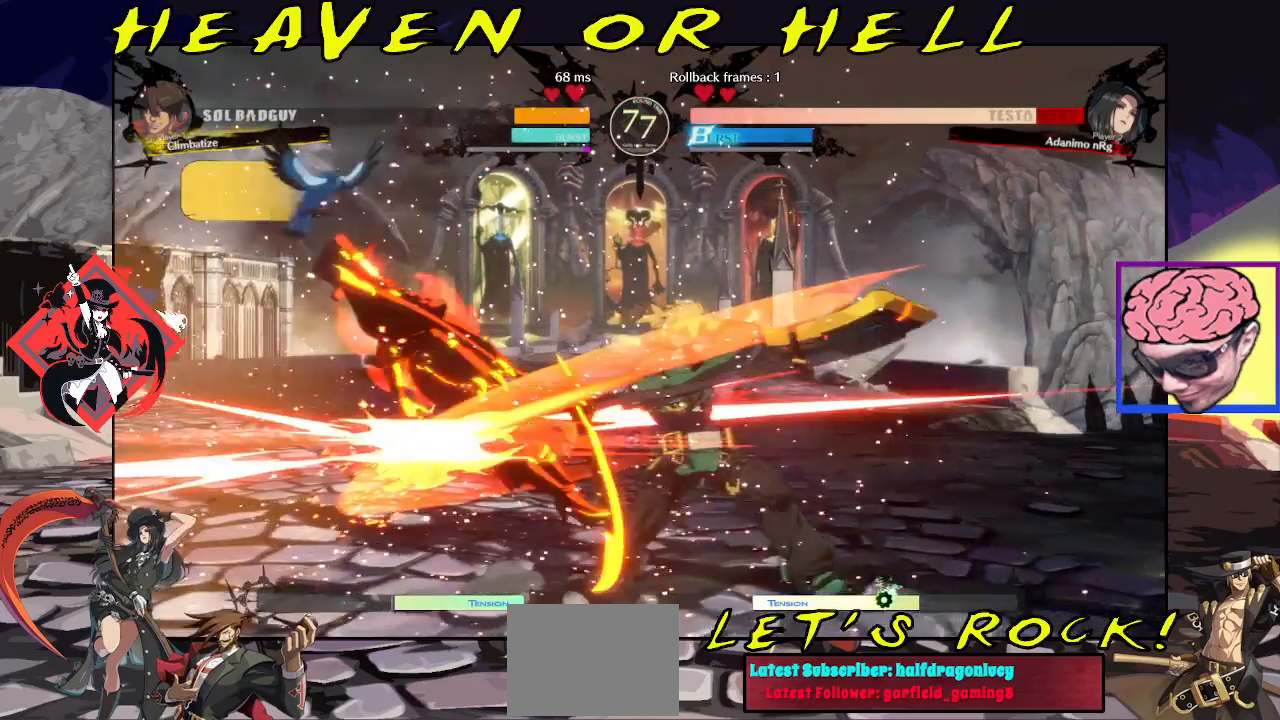
{"buttons": [], "left_stick": "down-left", "events": [[50, "left_stick", "right"], [67, "TRIANGLE", "up"], [100, "TRIANGLE", "down"], [100, "left_stick", "center"], [183, "left_stick", "left"], [200, "TRIANGLE", "up"], [283, "left_stick", "down-left"]]}
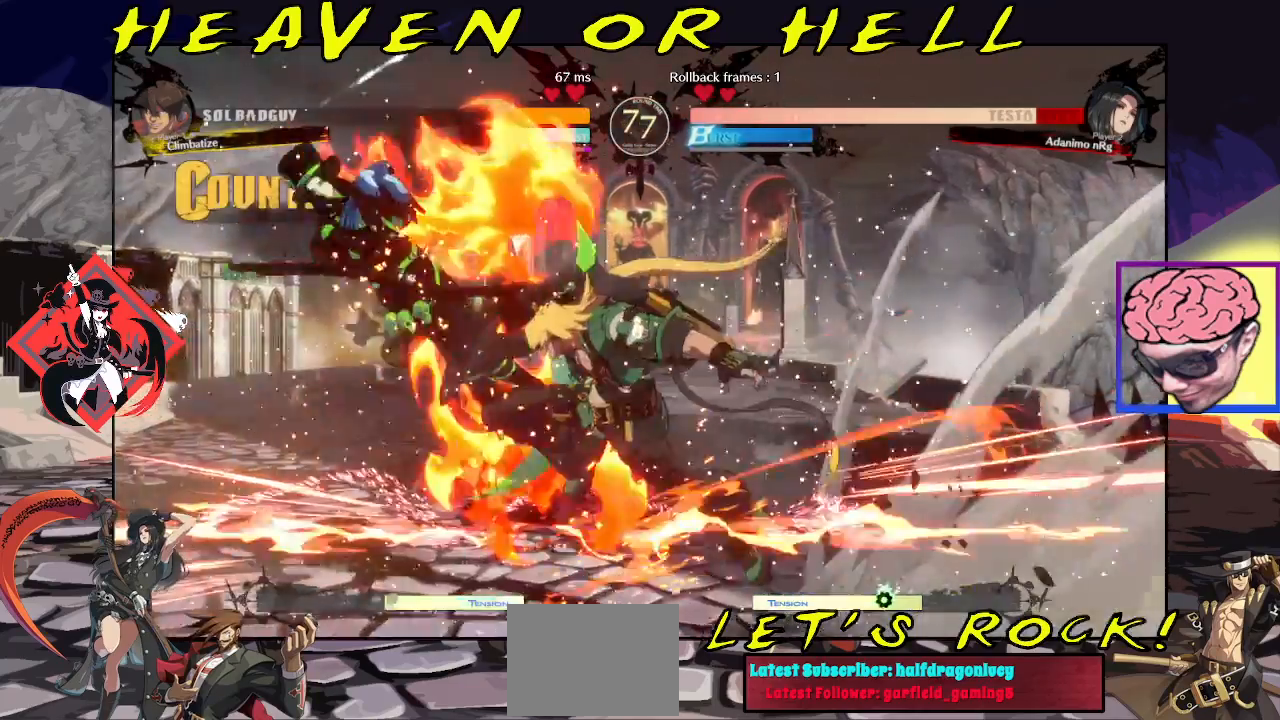
{"buttons": [], "left_stick": "down-left", "events": []}
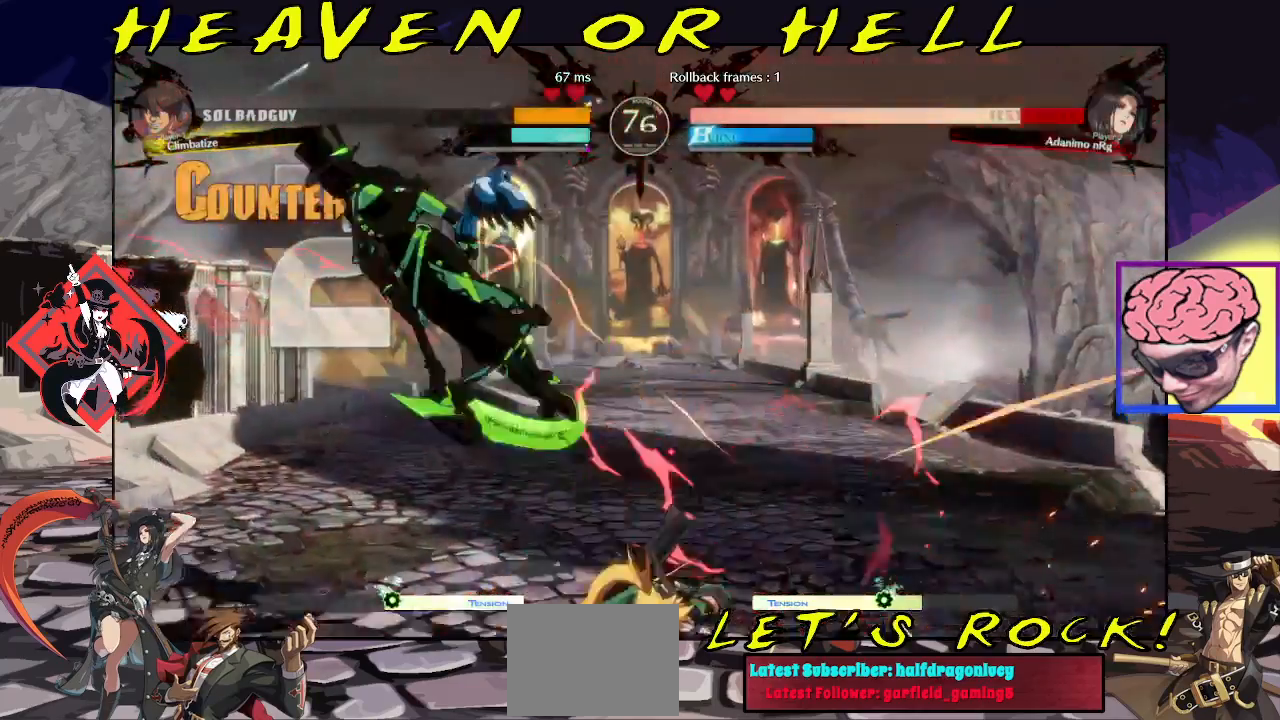
{"buttons": [], "left_stick": "down-left", "events": []}
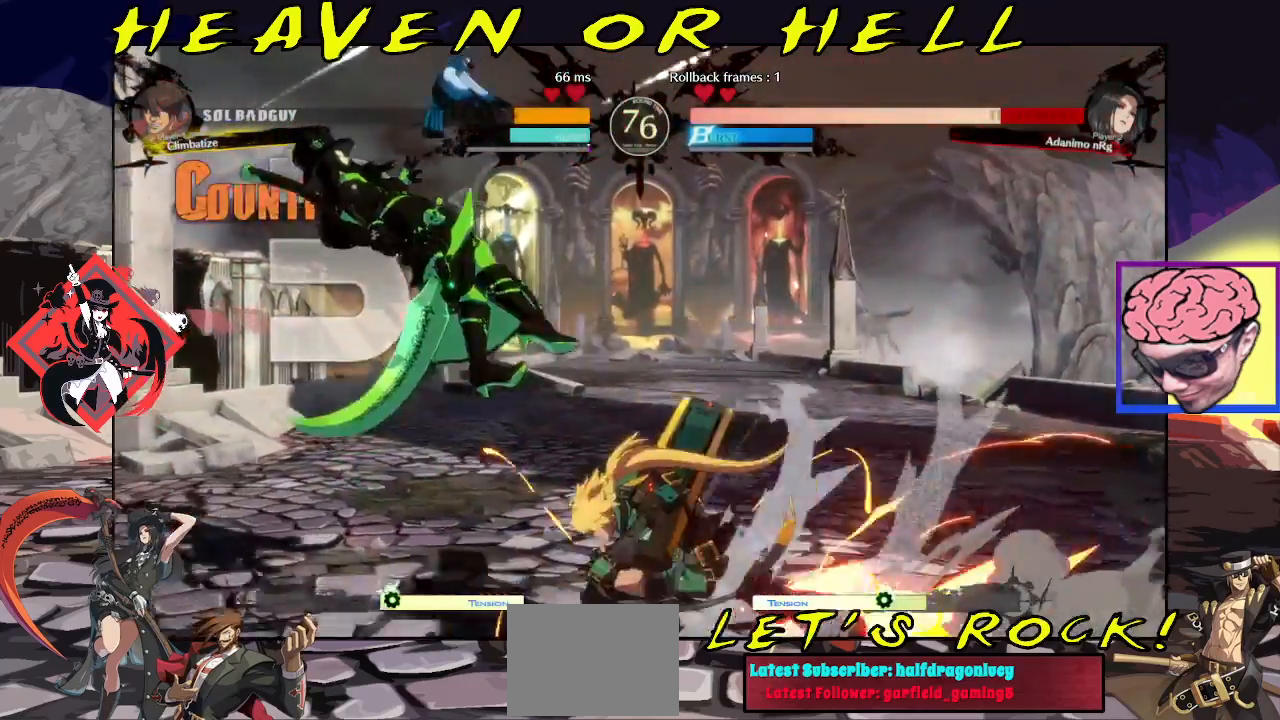
{"buttons": [], "left_stick": "down-left", "events": []}
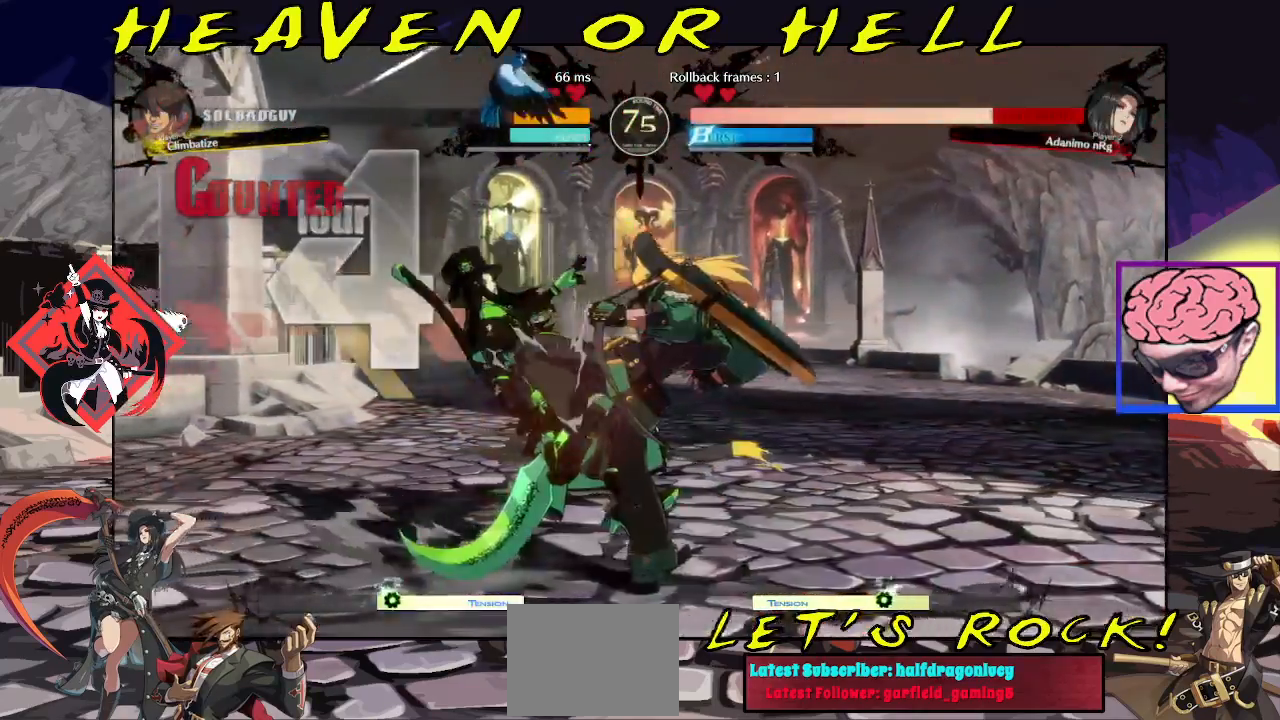
{"buttons": [], "left_stick": "down-left", "events": [[117, "CIRCLE", "down"], [150, "R1", "down"], [233, "CIRCLE", "up"], [233, "R1", "up"]]}
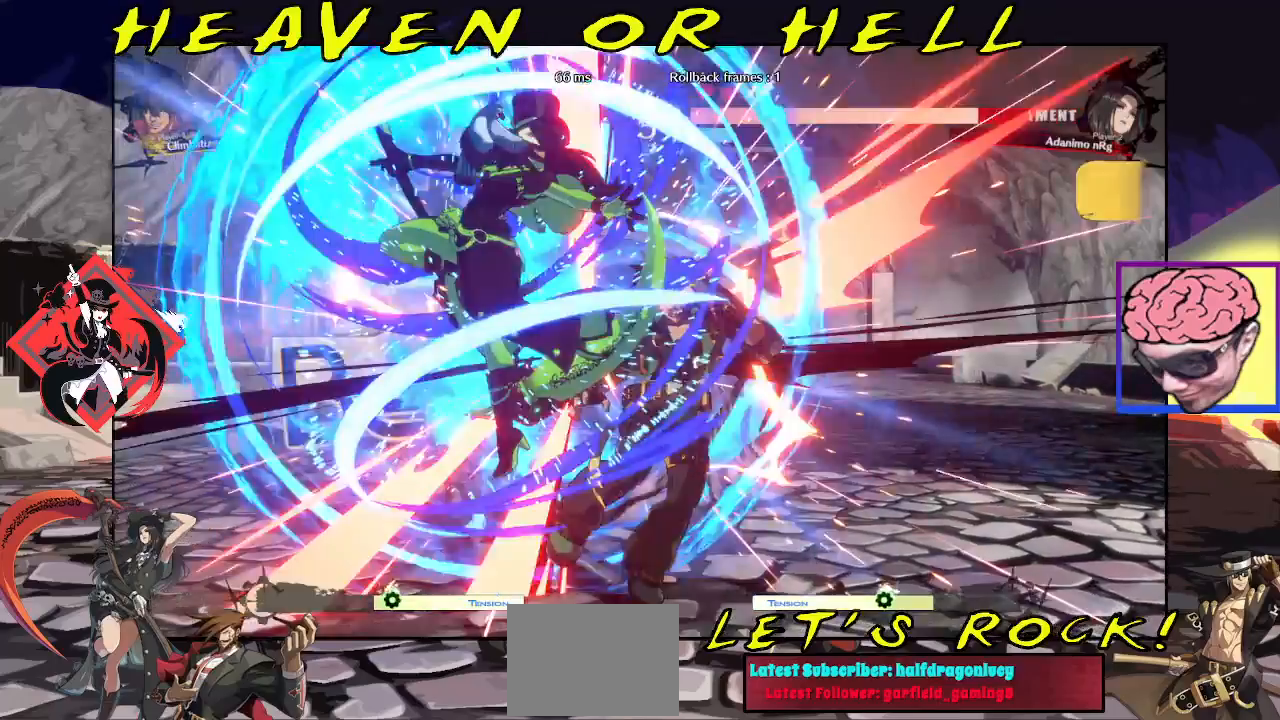
{"buttons": [], "left_stick": "center", "events": [[450, "left_stick", "center"]]}
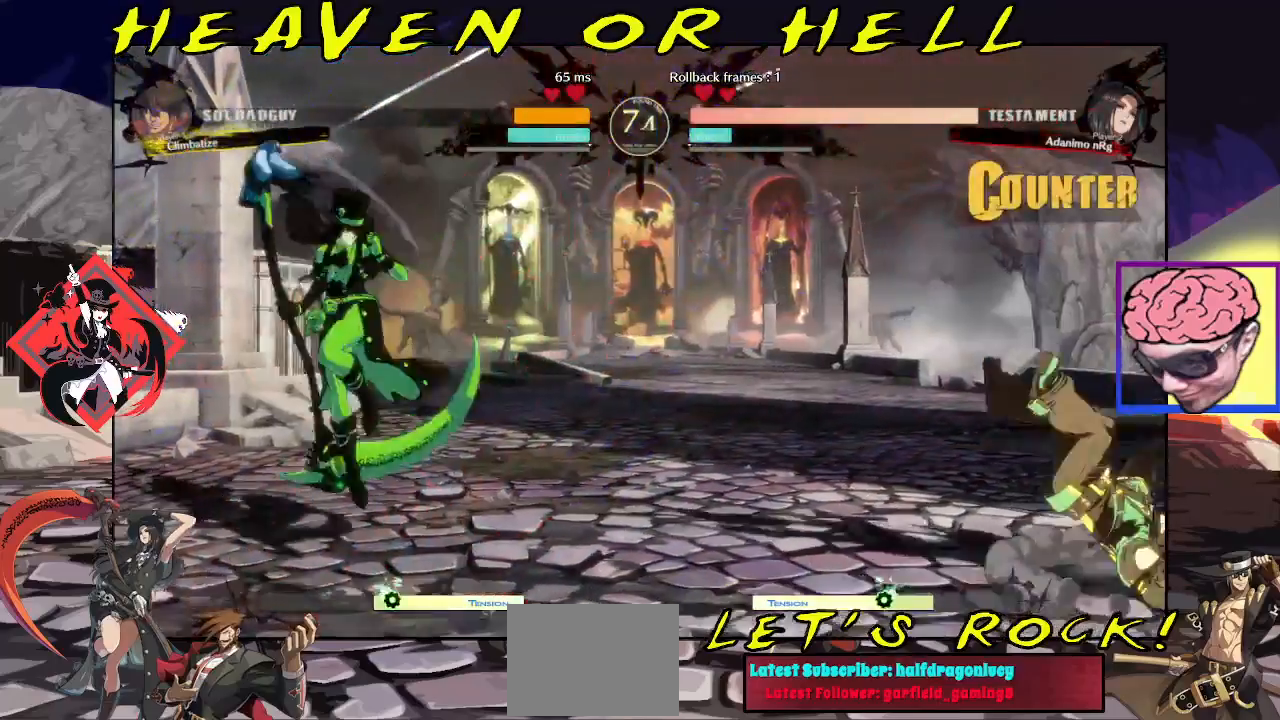
{"buttons": [], "left_stick": "left", "events": [[83, "left_stick", "right"], [133, "left_stick", "down"], [200, "left_stick", "left"], [233, "TRIANGLE", "down"], [250, "left_stick", "center"], [300, "TRIANGLE", "up"], [350, "TRIANGLE", "down"], [433, "TRIANGLE", "up"], [500, "left_stick", "left"]]}
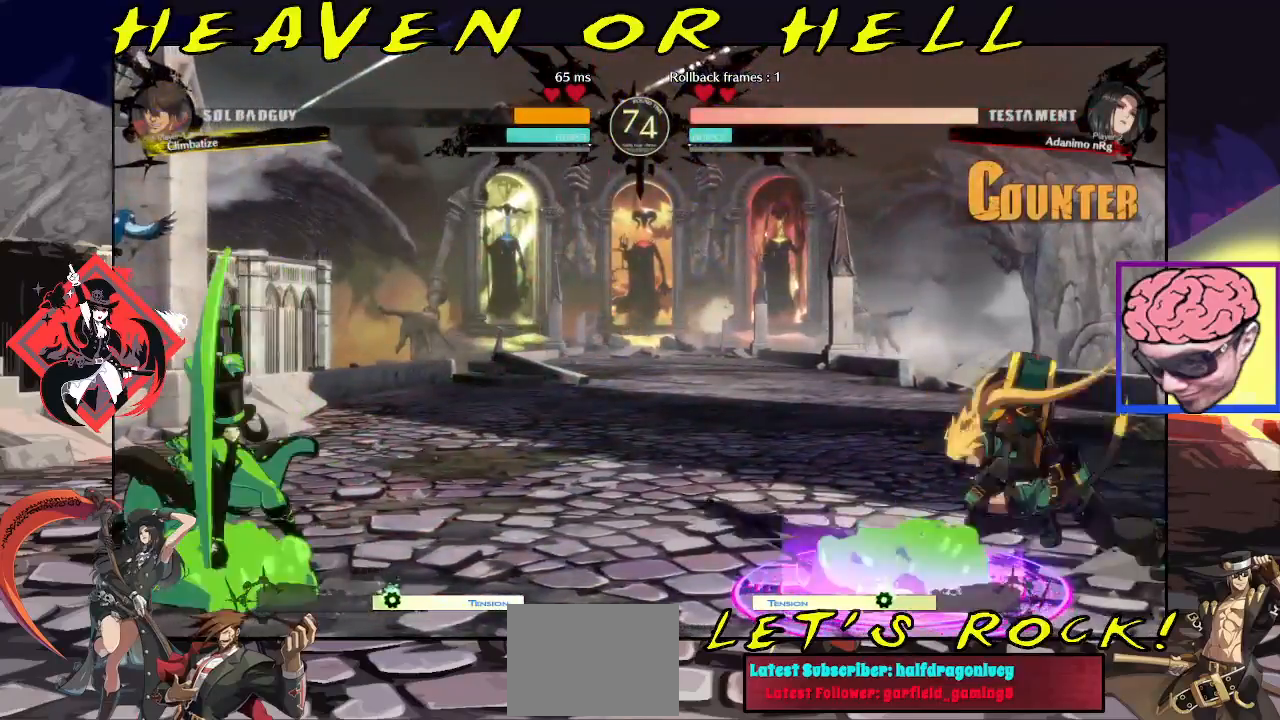
{"buttons": [], "left_stick": "center", "events": [[483, "left_stick", "center"]]}
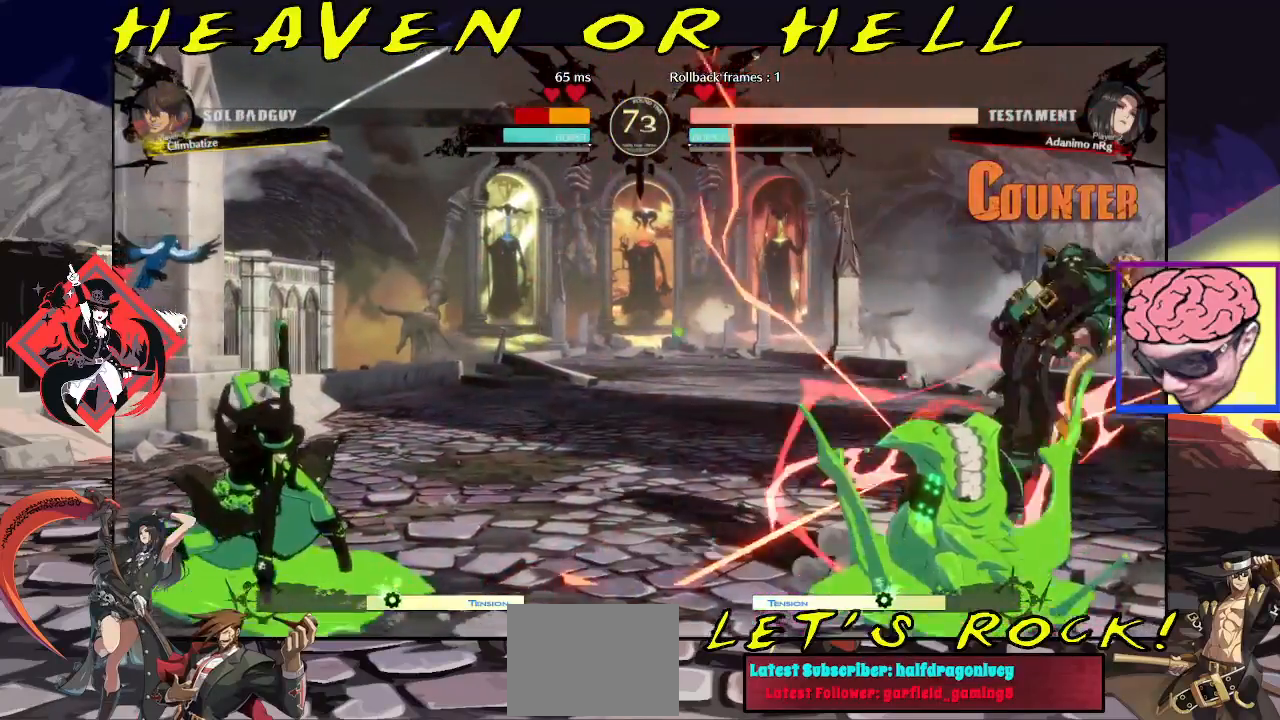
{"buttons": [], "left_stick": "right", "events": [[167, "left_stick", "right"], [233, "left_stick", "center"], [300, "left_stick", "right"]]}
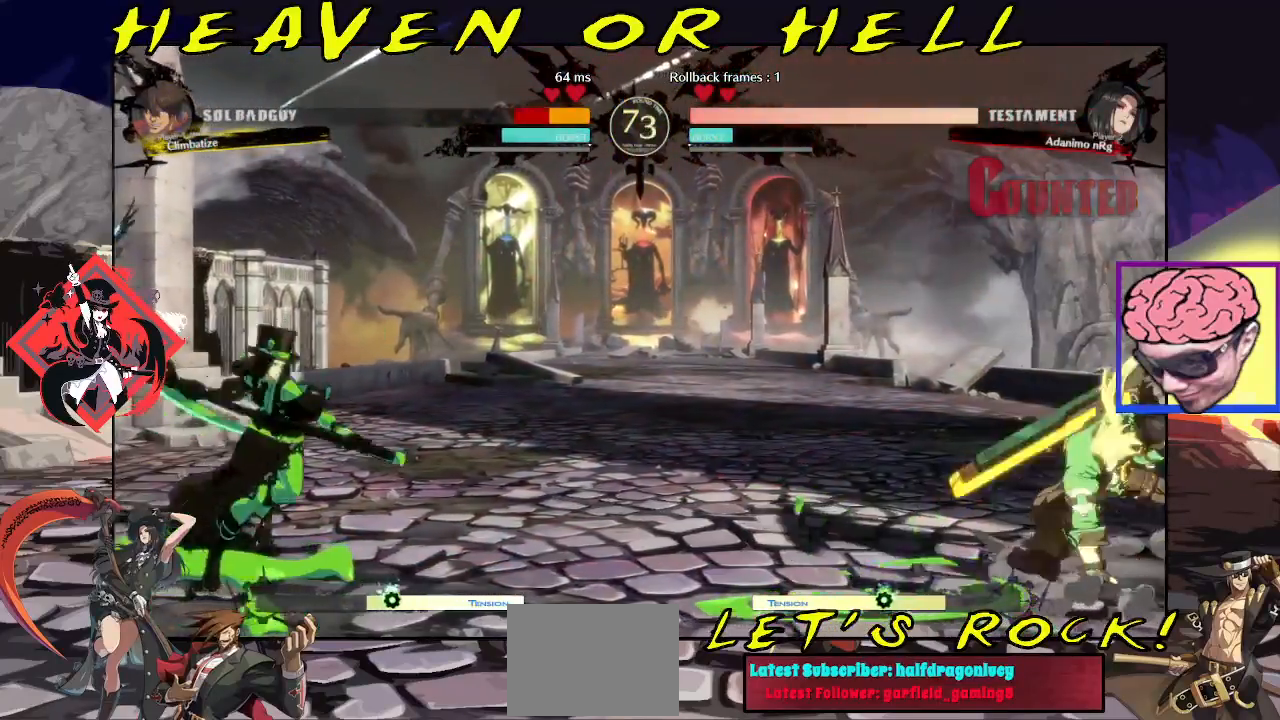
{"buttons": [], "left_stick": "center", "events": [[67, "left_stick", "down-left"], [117, "left_stick", "down-right"], [167, "TRIANGLE", "down"], [217, "left_stick", "center"], [317, "TRIANGLE", "up"]]}
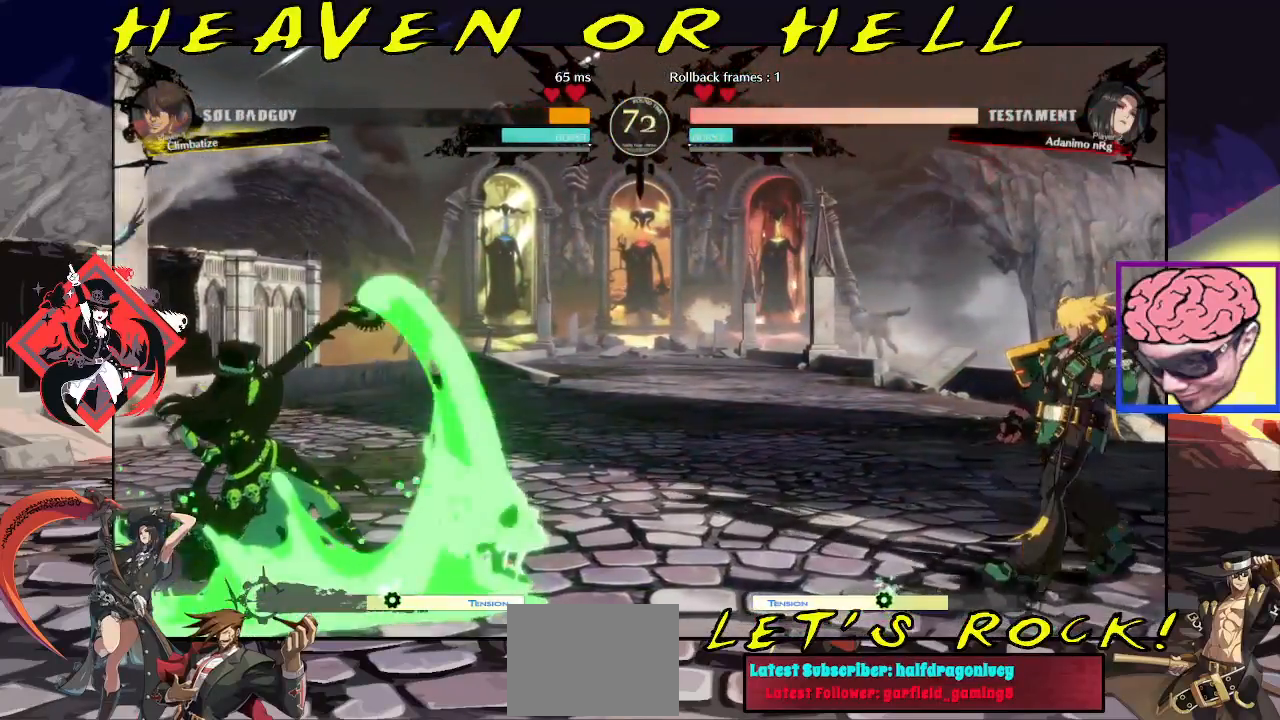
{"buttons": [], "left_stick": "left", "events": [[267, "left_stick", "left"], [333, "left_stick", "center"], [400, "left_stick", "left"]]}
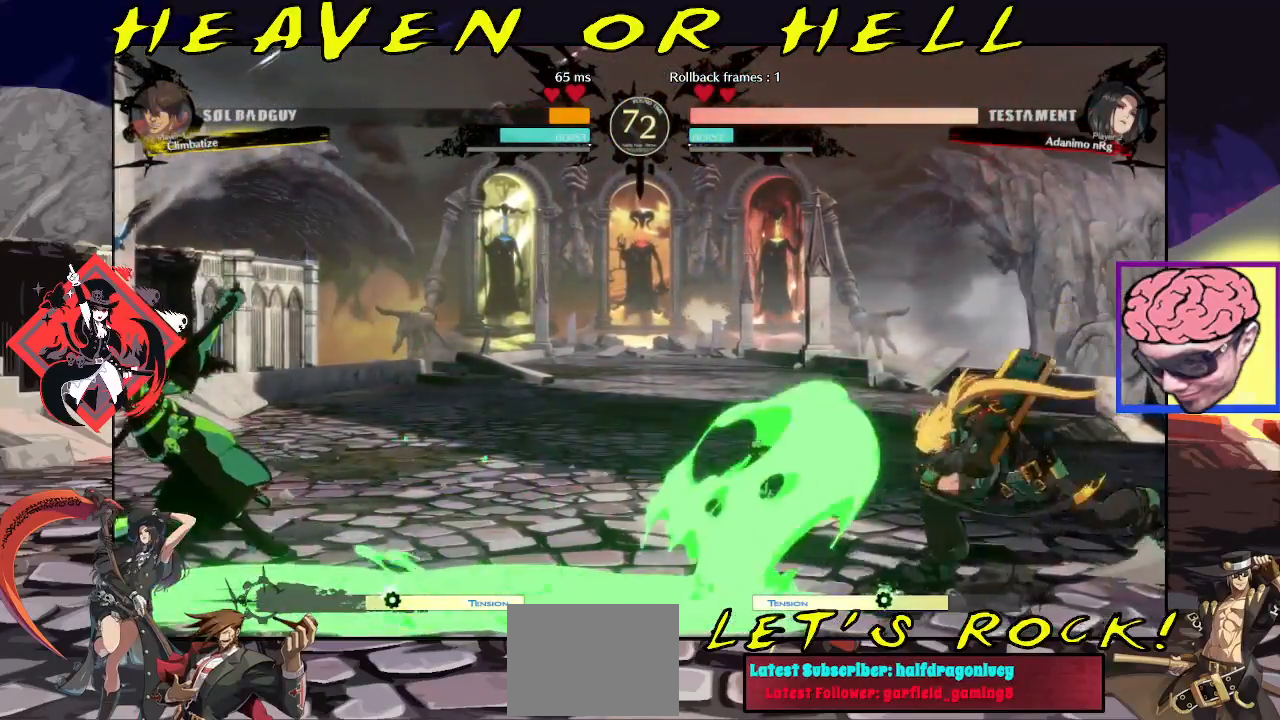
{"buttons": [], "left_stick": "center", "events": [[350, "CROSS", "down"], [350, "left_stick", "center"], [433, "CROSS", "up"]]}
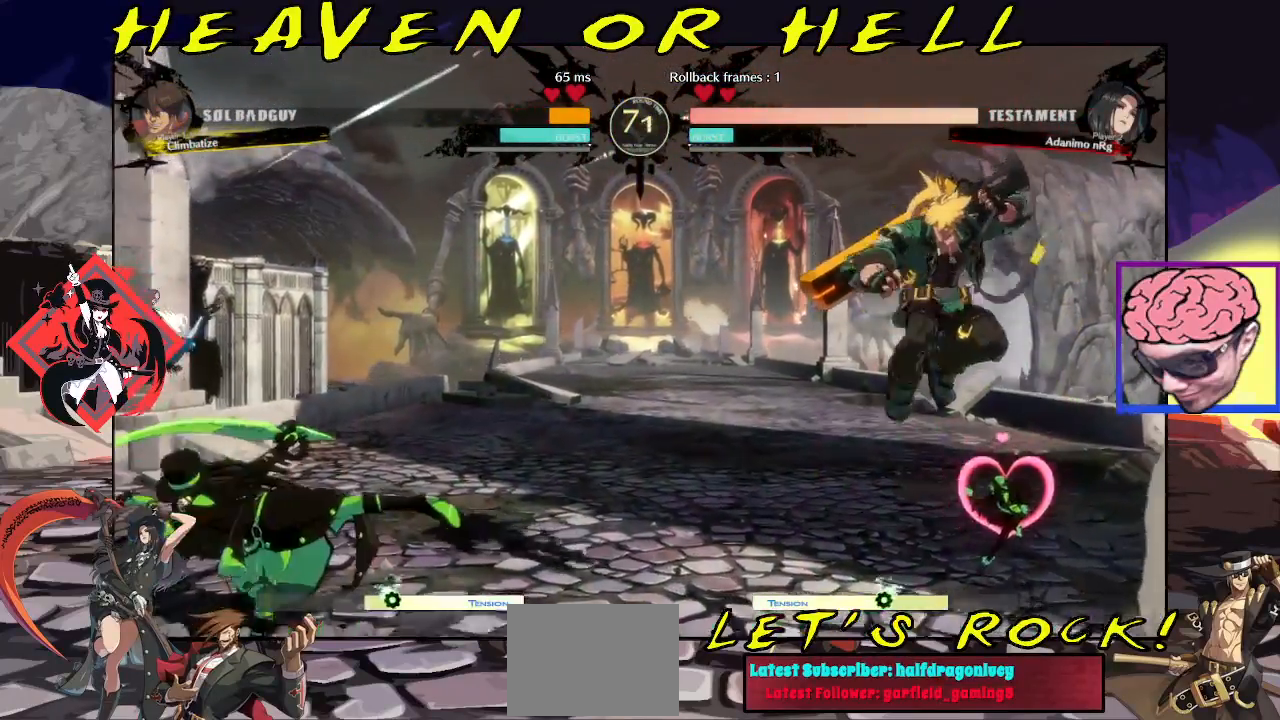
{"buttons": [], "left_stick": "right", "events": [[100, "left_stick", "left"], [167, "left_stick", "center"], [233, "left_stick", "left"], [433, "left_stick", "down"], [500, "left_stick", "right"]]}
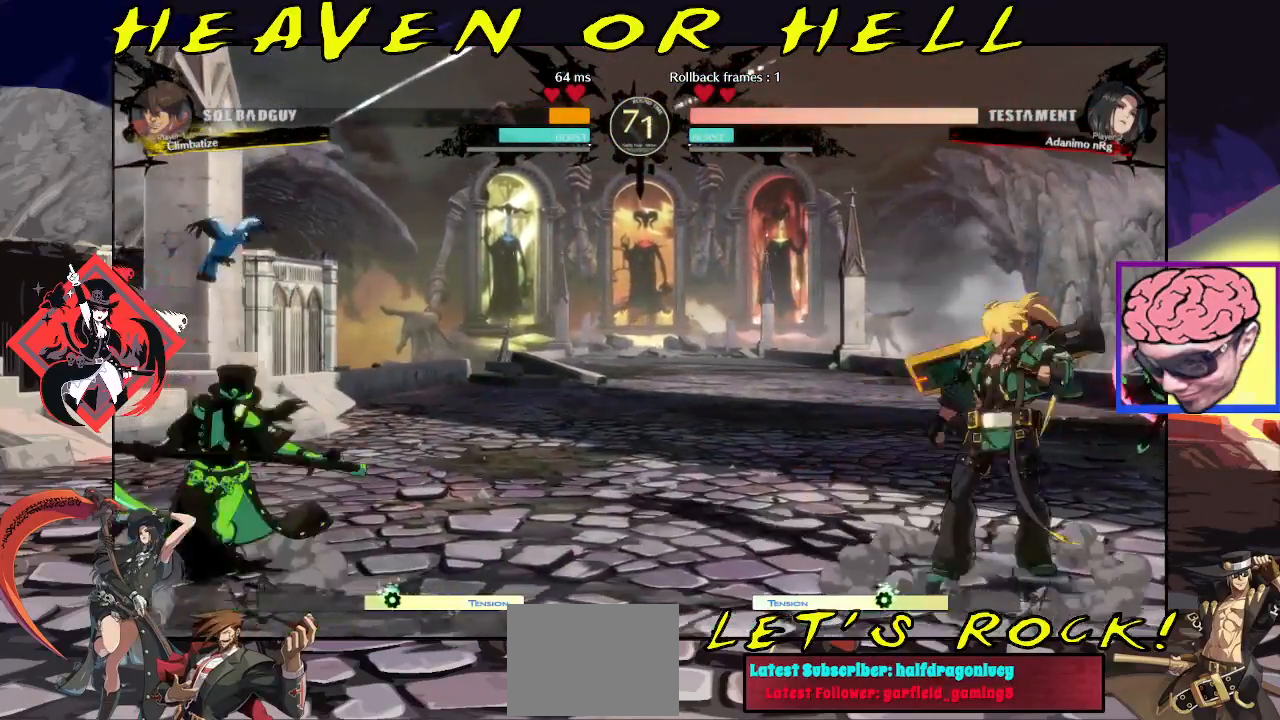
{"buttons": [], "left_stick": "center", "events": [[33, "TRIANGLE", "down"], [33, "left_stick", "center"], [100, "TRIANGLE", "up"]]}